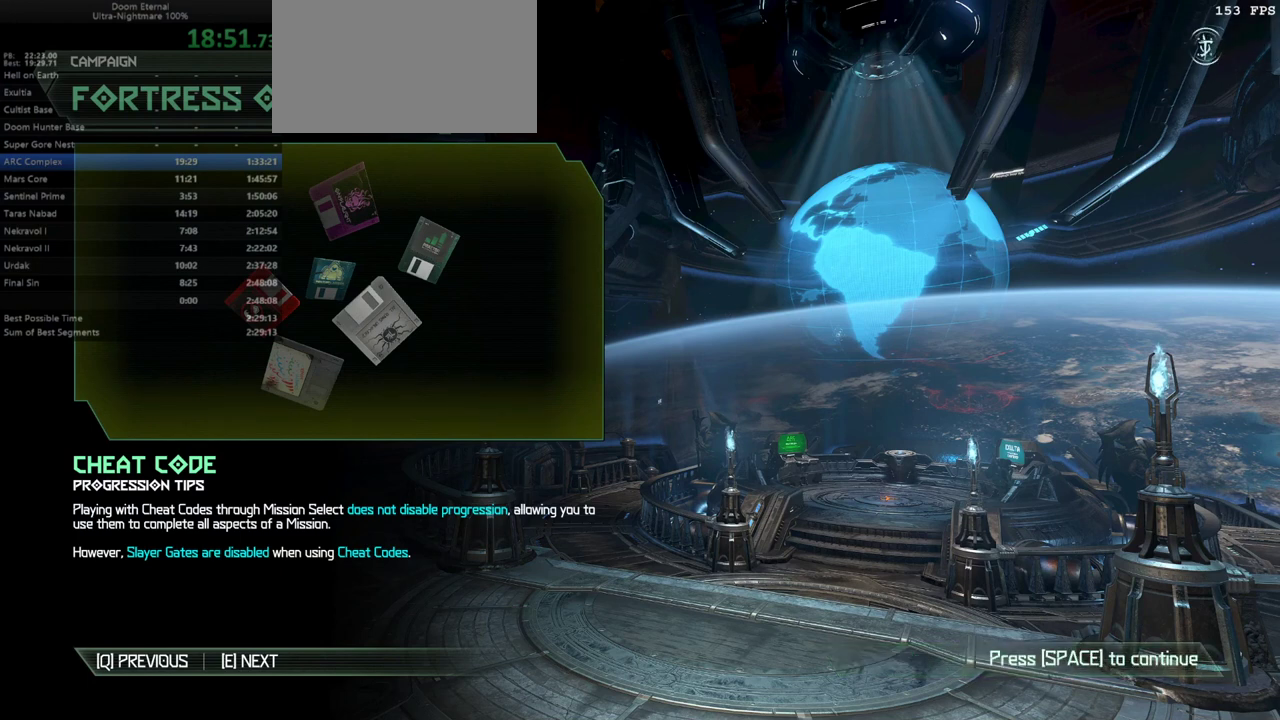
Gameplay with keyboard and mouse; each line is a JSON object with the keys and mouse buttons held at the frame after it. "events" lists presses ("down") and releases ("up") of "alt", "bfg", "bl", "bw", "c", "caps_lock", "cg", "cs", "csg", "ctrl", "dash", "fb", "fw", "hc", "jump", "l", "mel", "mod", "pr", "r", "rl", "ssg", "tab", "tilde", "v", "z", "mouse_left", "mouse_wheel" and "mouse_right" between this image and that frame as [ms after this image, input, new state], when the widget could be followed in between. "mouse_left", "mouse_wheel", "mouse_right" = the "left", "wheel", "right" buttons of the "mouse" list. No other keys are recorded. "wheel" means that the mouse wheel is clicked or scrolled. Key names are as the overlay labels them; some are game actions (e.g. jump) rather than physical keys. Not read: mouse_move.
{"keys": [], "mouse": [], "events": [[267, "jump", "down"], [267, "mouse_right", "down"], [367, "jump", "up"], [467, "mouse_right", "up"]]}
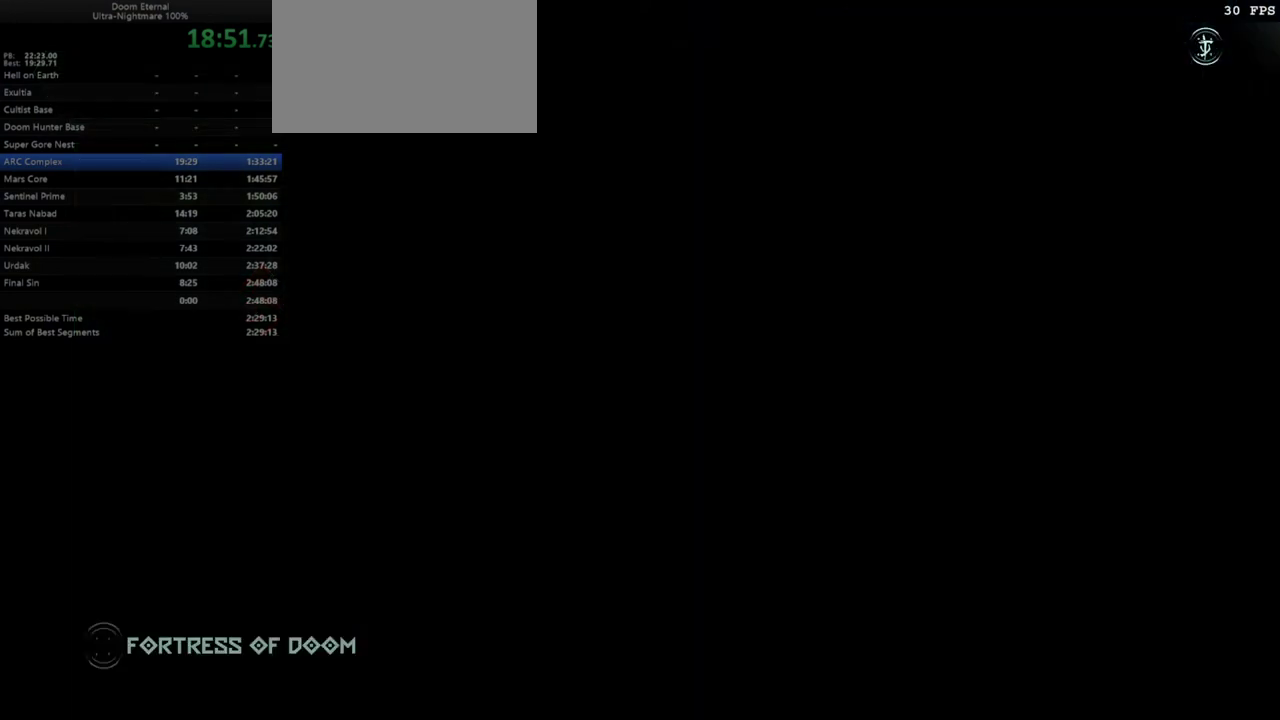
{"keys": ["fb"], "mouse": [], "events": [[233, "fb", "down"]]}
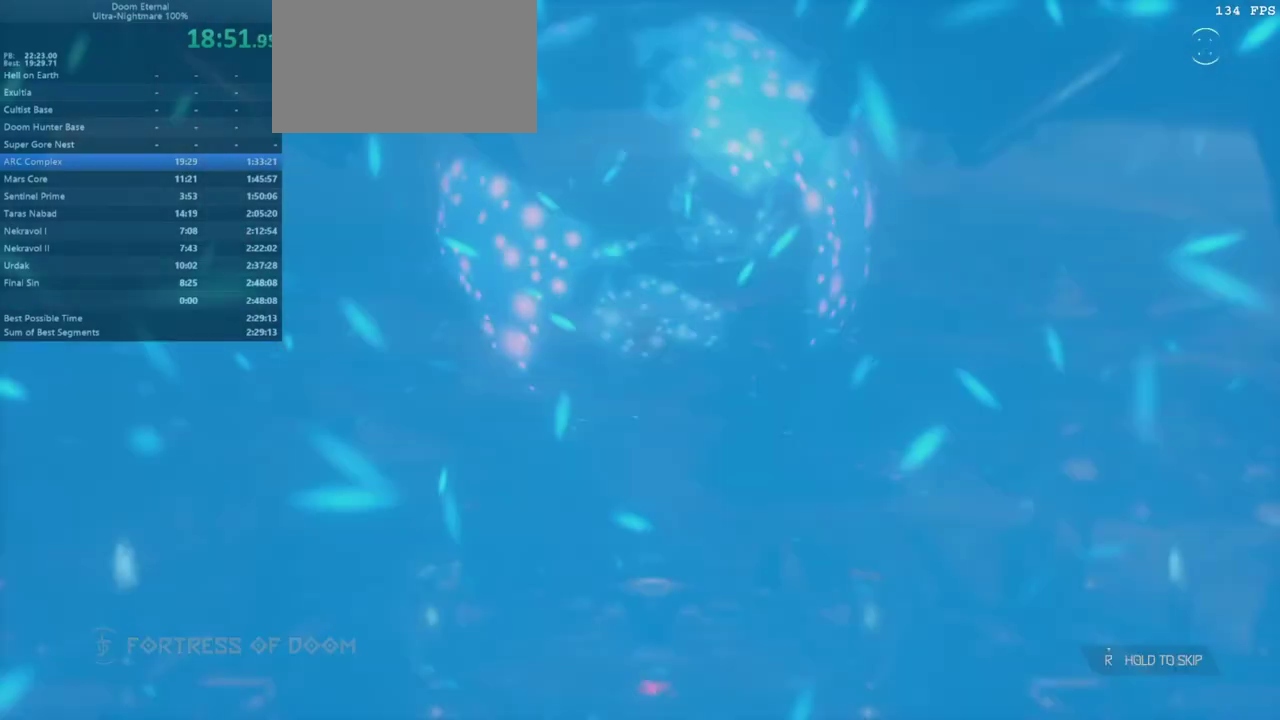
{"keys": ["fb"], "mouse": [], "events": []}
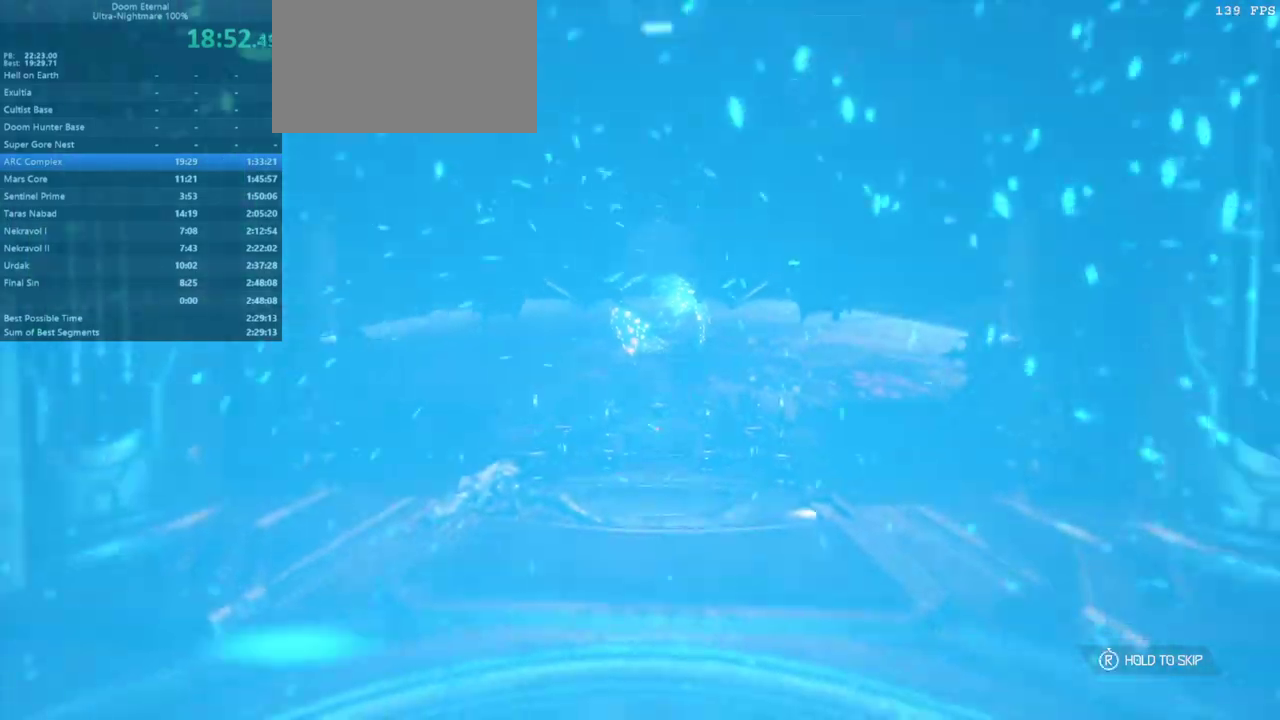
{"keys": [], "mouse": [], "events": [[100, "fb", "up"]]}
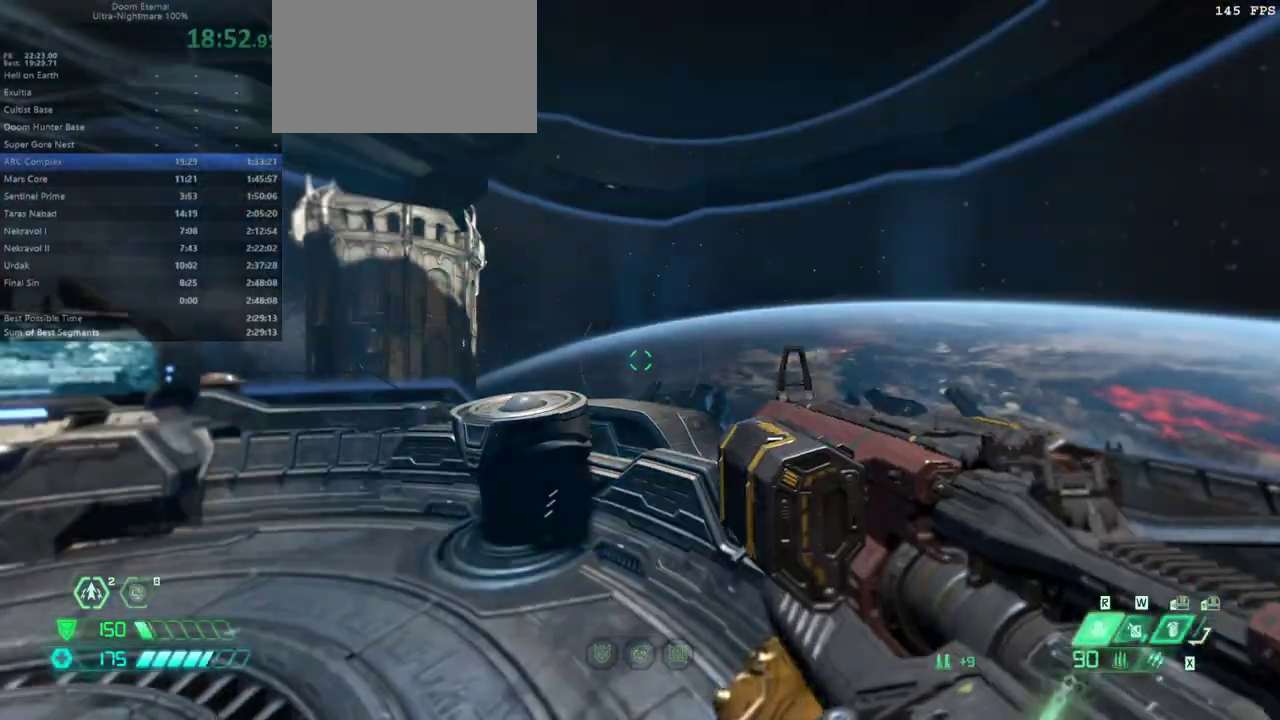
{"keys": ["fw", "l"], "mouse": [], "events": [[233, "l", "down"], [333, "fw", "down"]]}
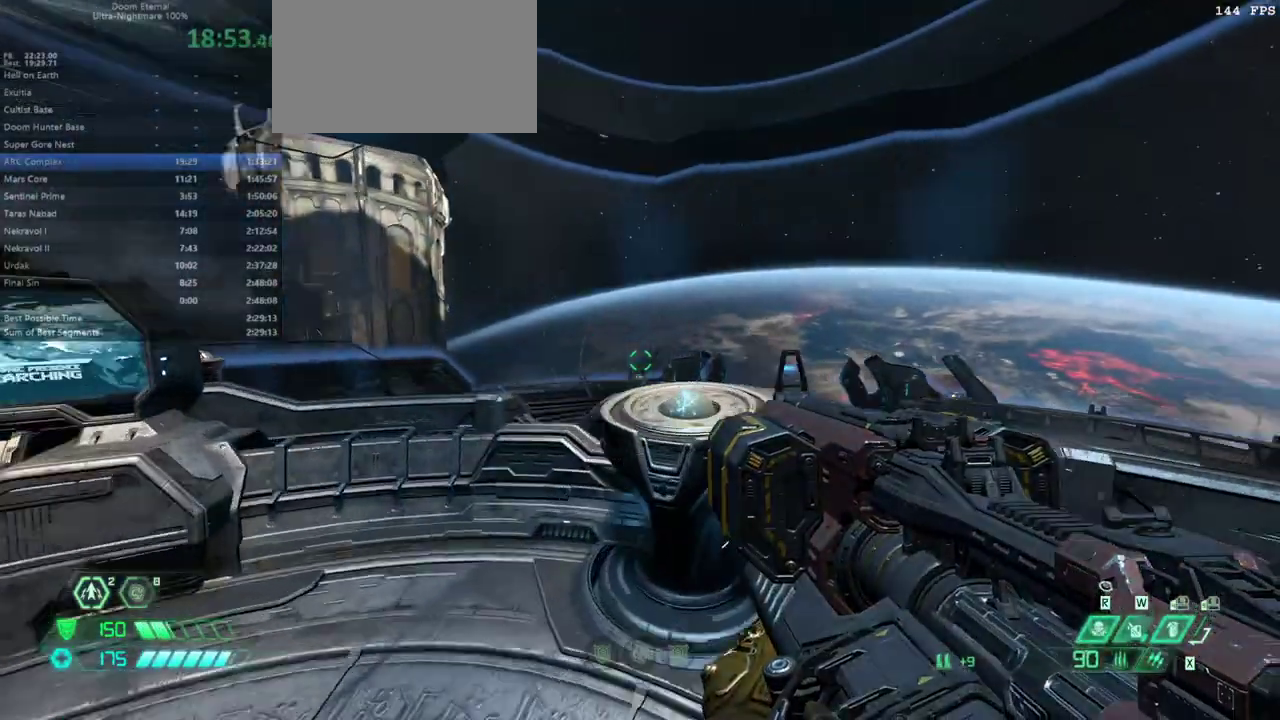
{"keys": [], "mouse": [], "events": [[33, "fw", "up"], [33, "l", "up"]]}
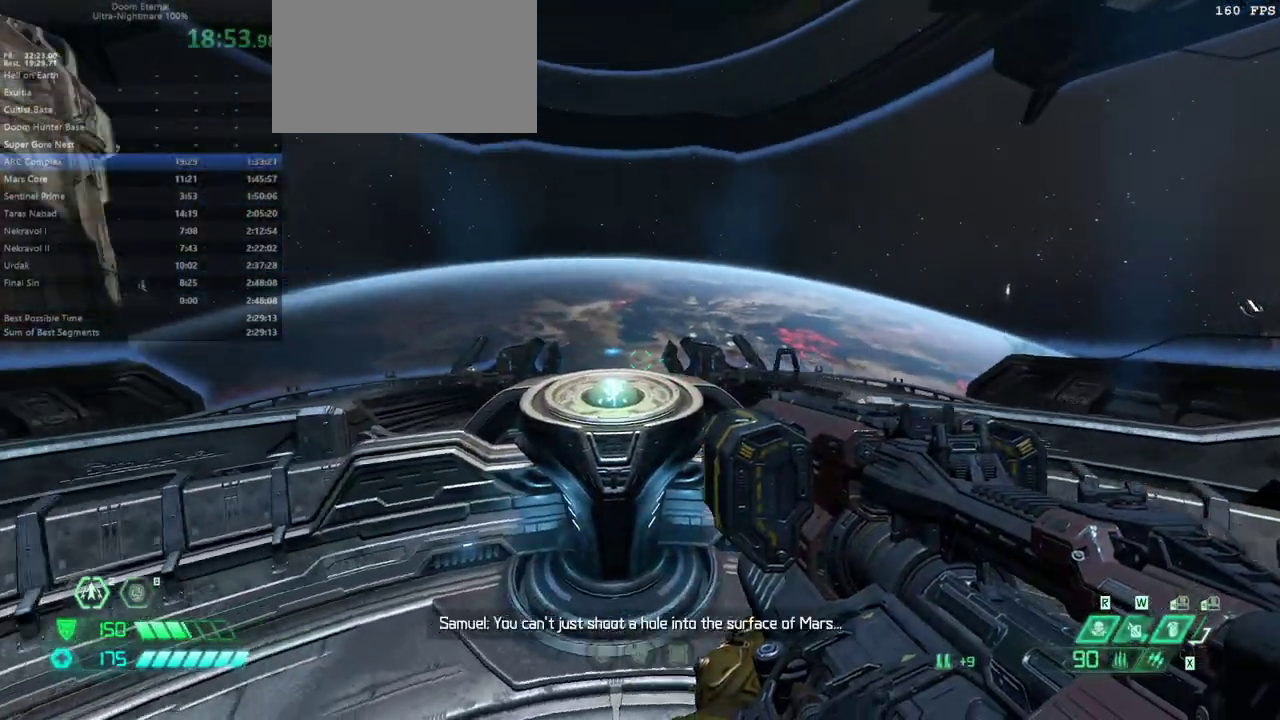
{"keys": [], "mouse": [], "events": [[367, "bl", "down"], [467, "bl", "up"]]}
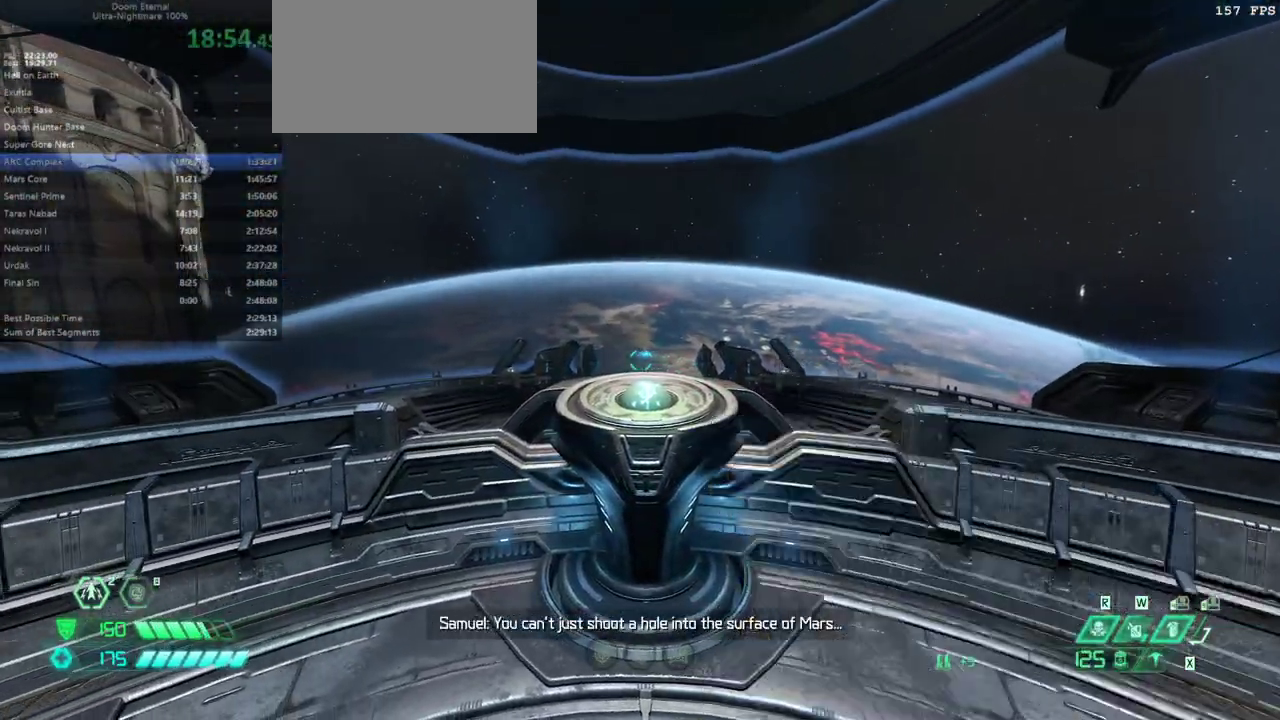
{"keys": [], "mouse": [], "events": [[233, "fw", "down"], [300, "fw", "up"]]}
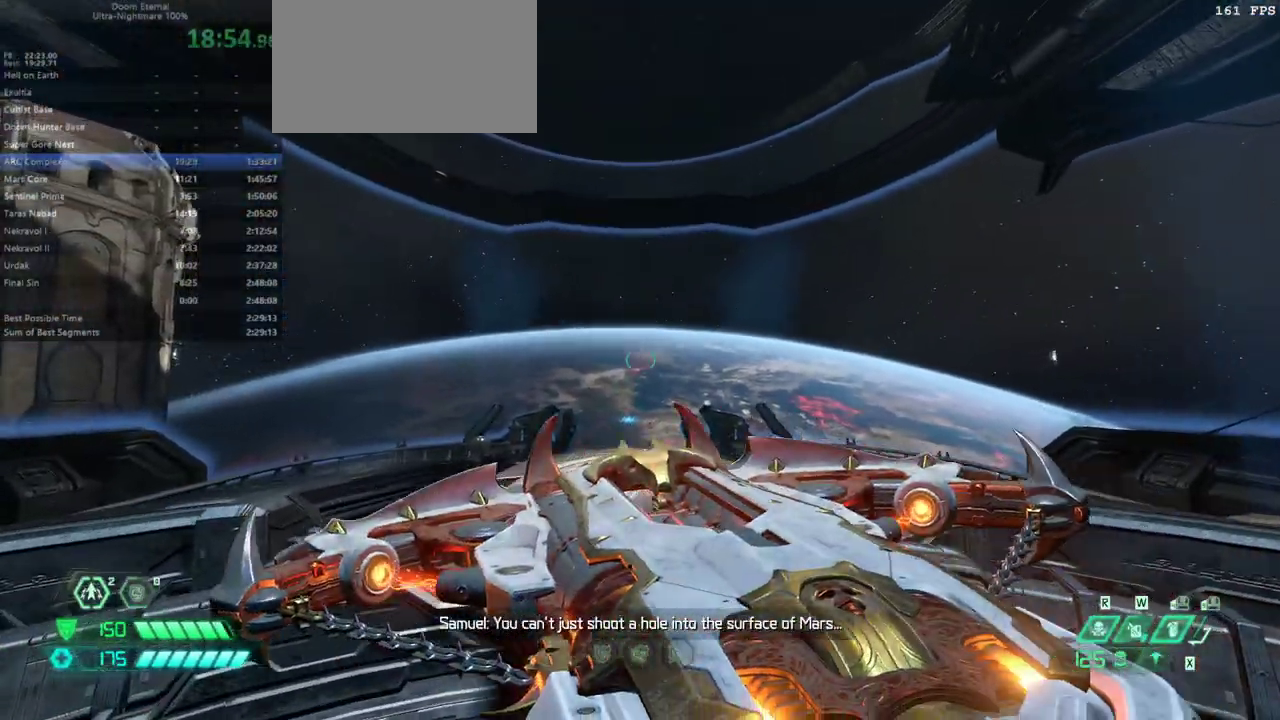
{"keys": [], "mouse": [], "events": []}
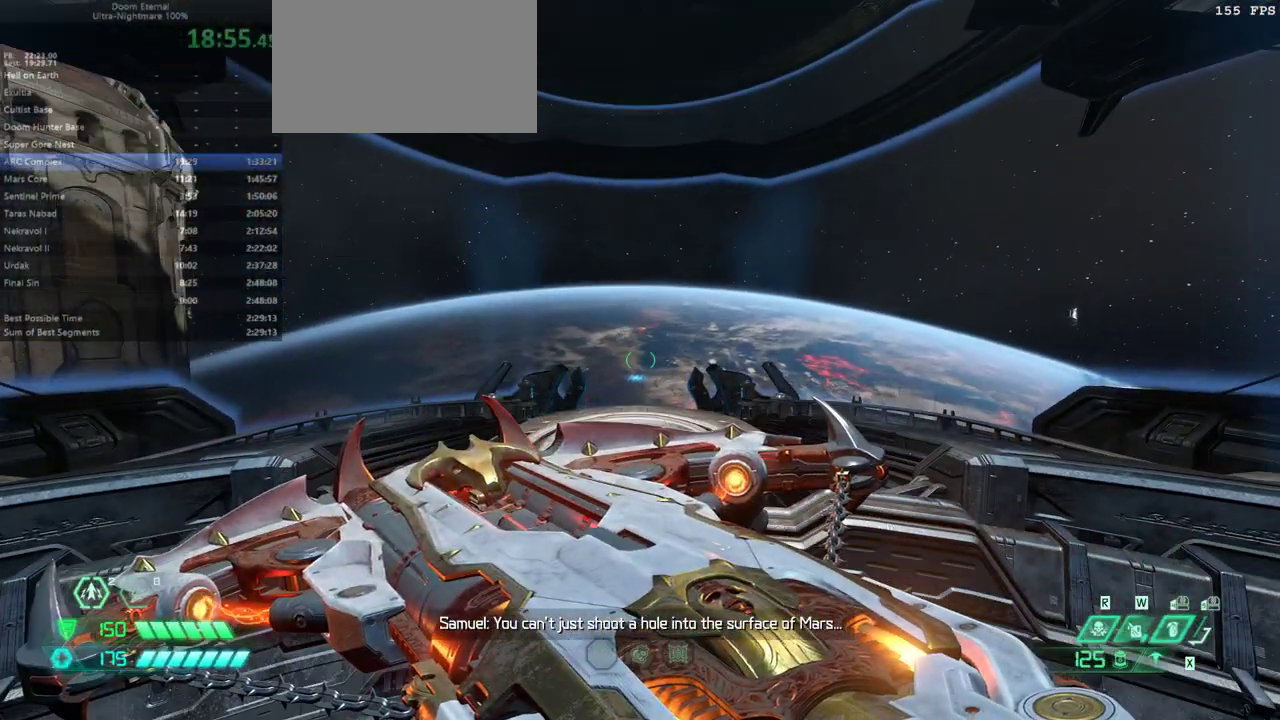
{"keys": [], "mouse": [], "events": []}
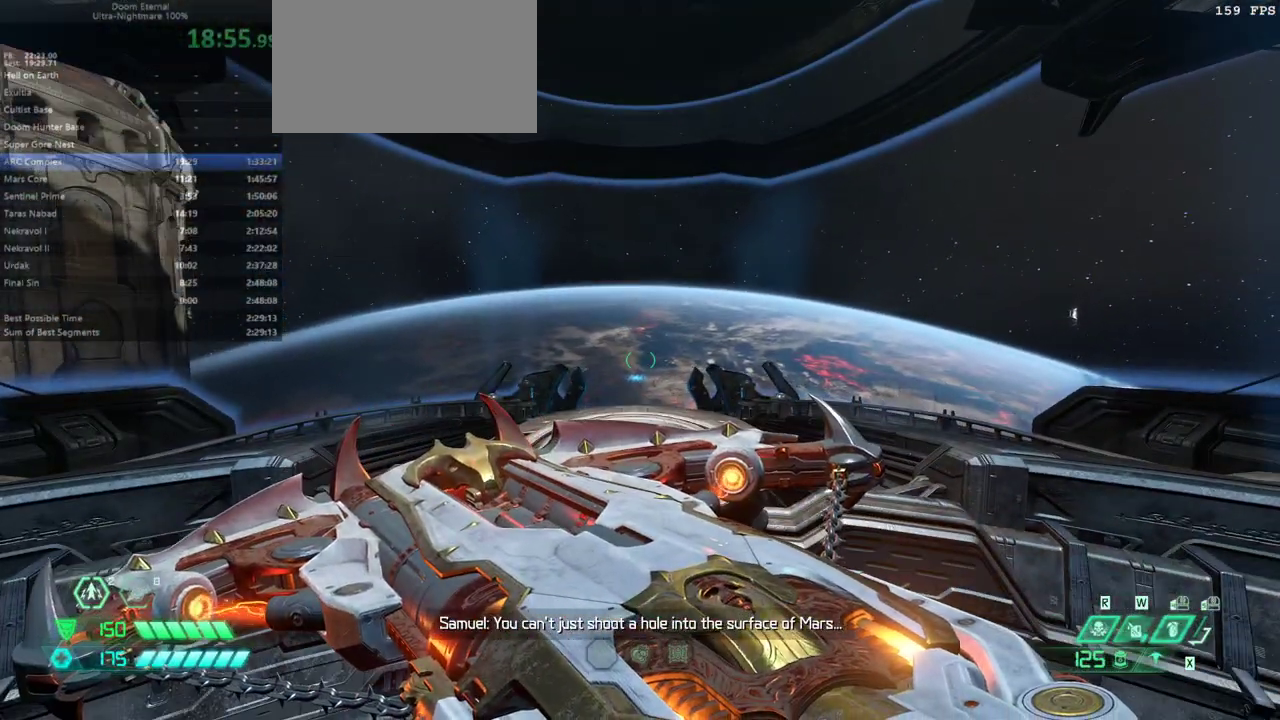
{"keys": [], "mouse": [], "events": [[300, "mod", "down"], [333, "mod", "up"]]}
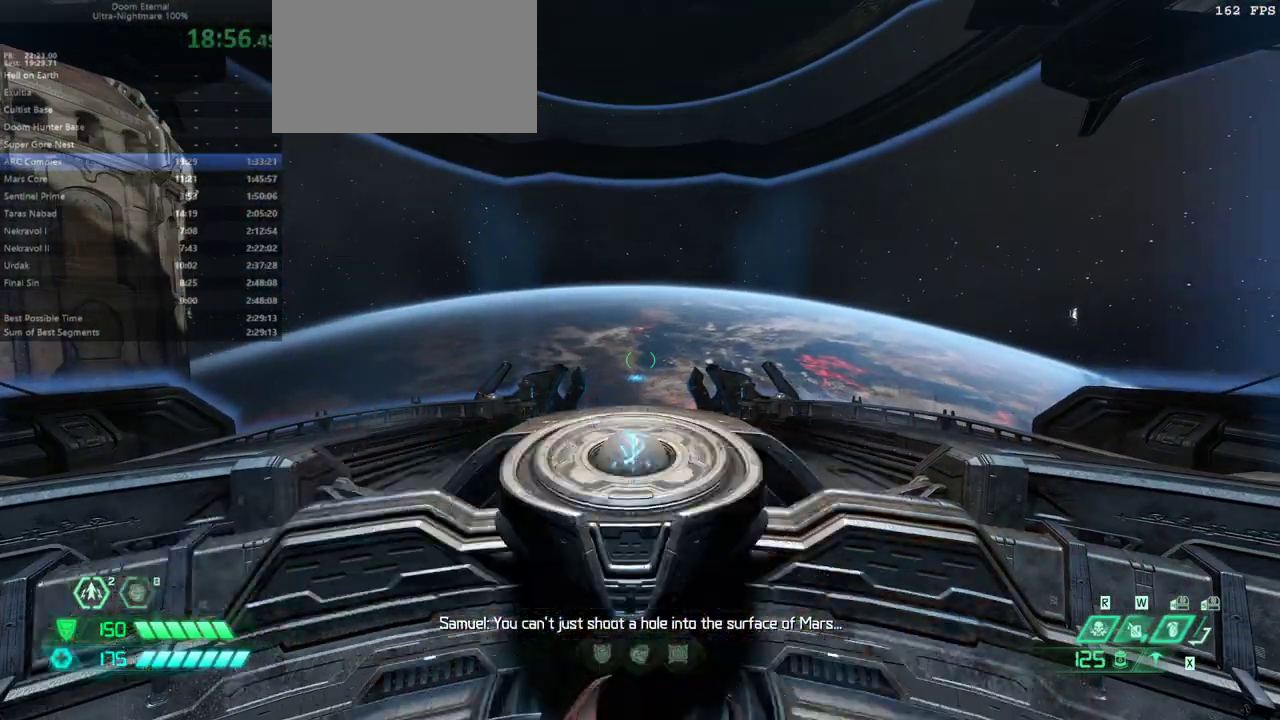
{"keys": [], "mouse": [], "events": []}
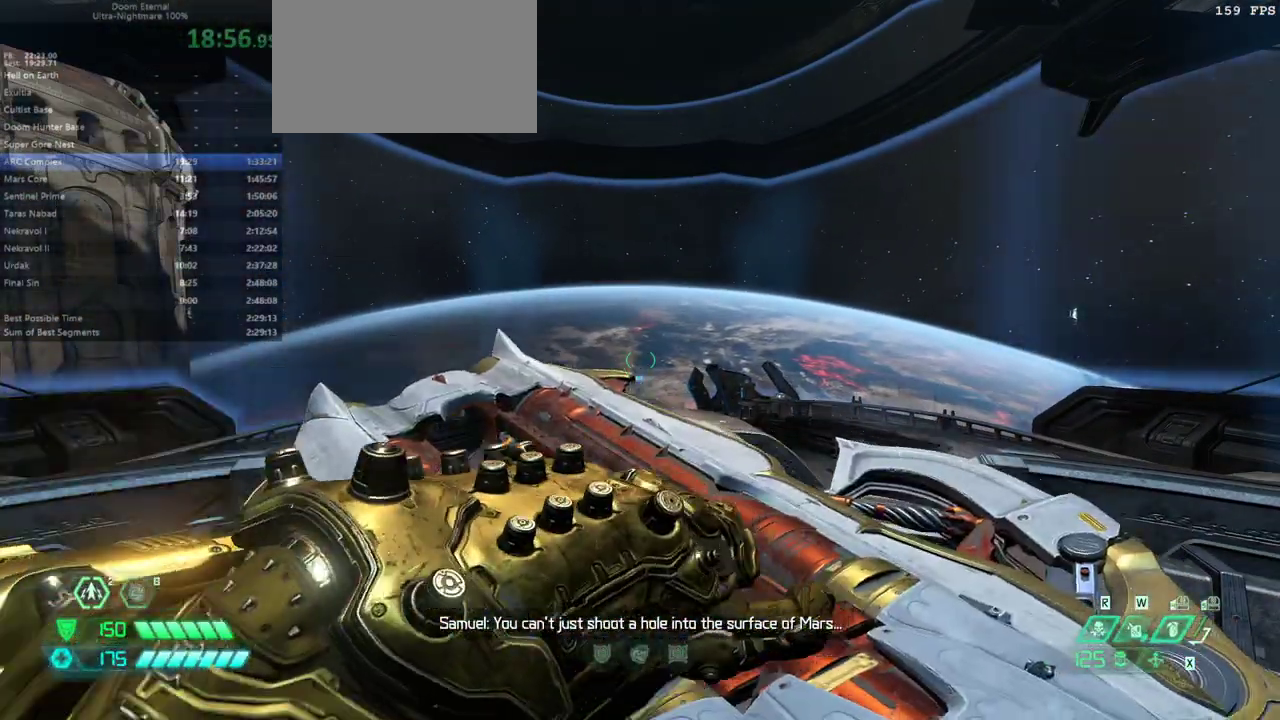
{"keys": [], "mouse": [], "events": []}
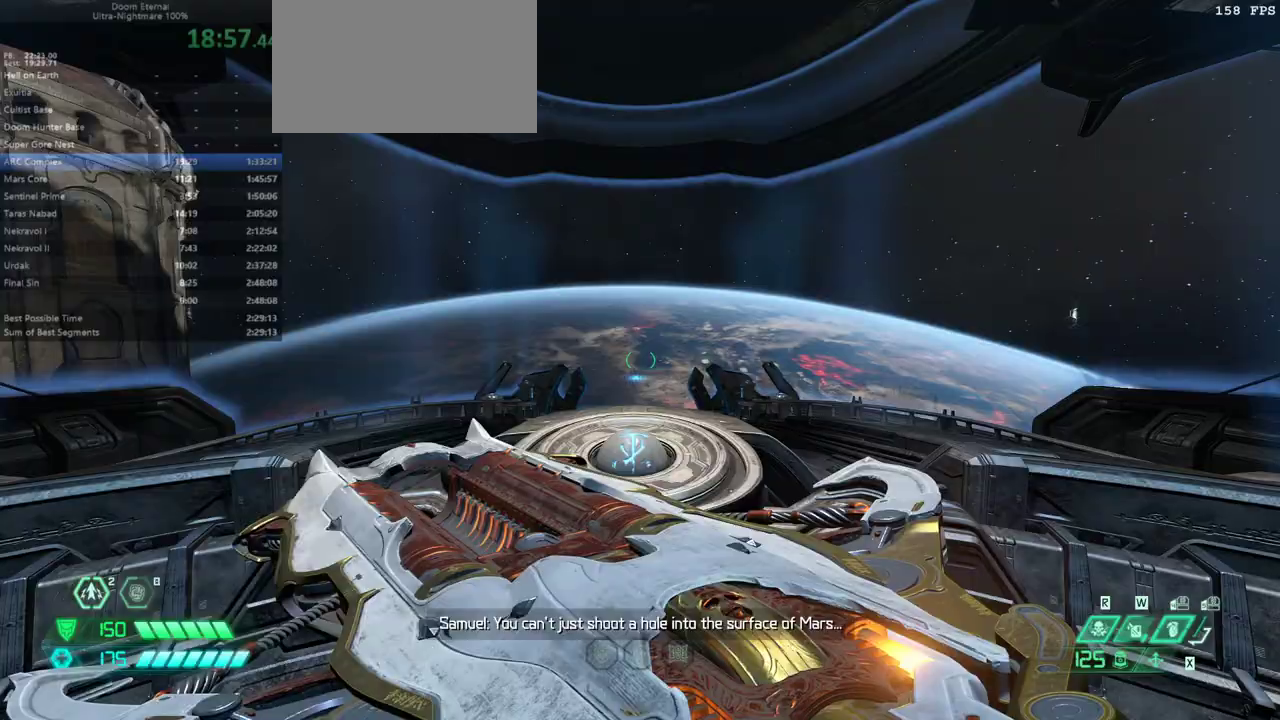
{"keys": [], "mouse": [], "events": []}
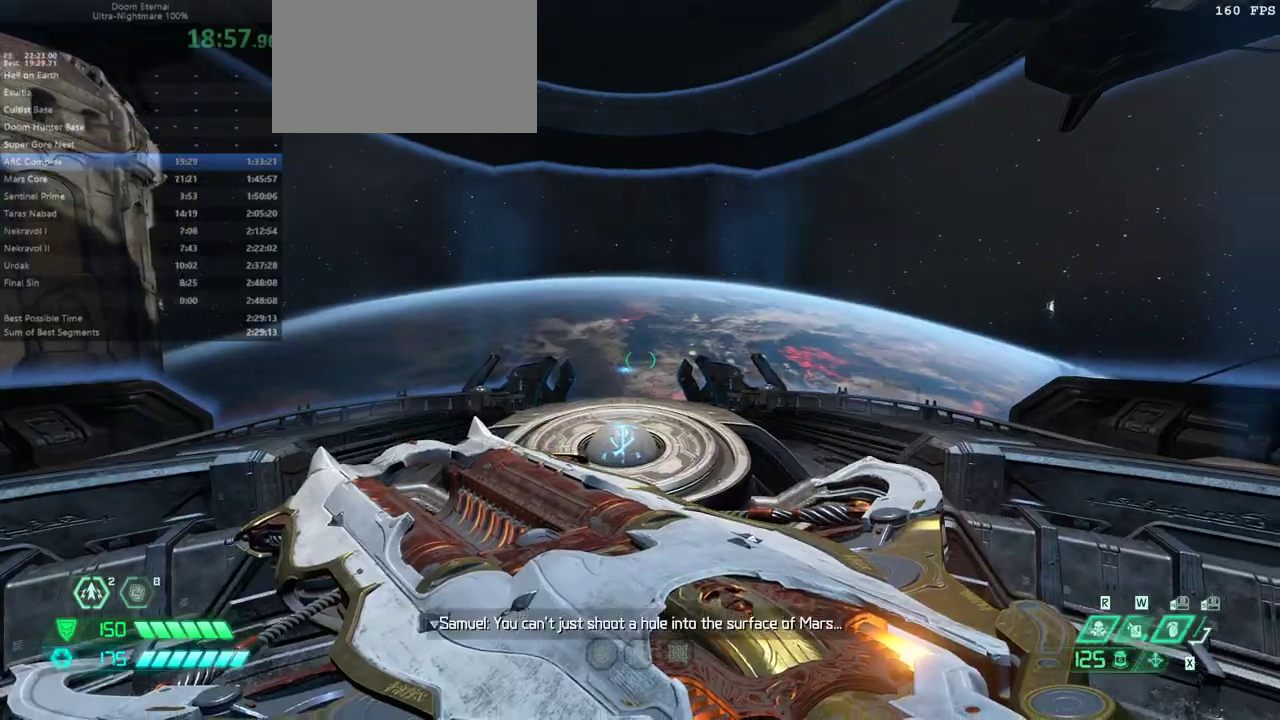
{"keys": ["tab"], "mouse": [], "events": [[167, "tab", "down"], [200, "tab", "up"], [500, "tab", "down"]]}
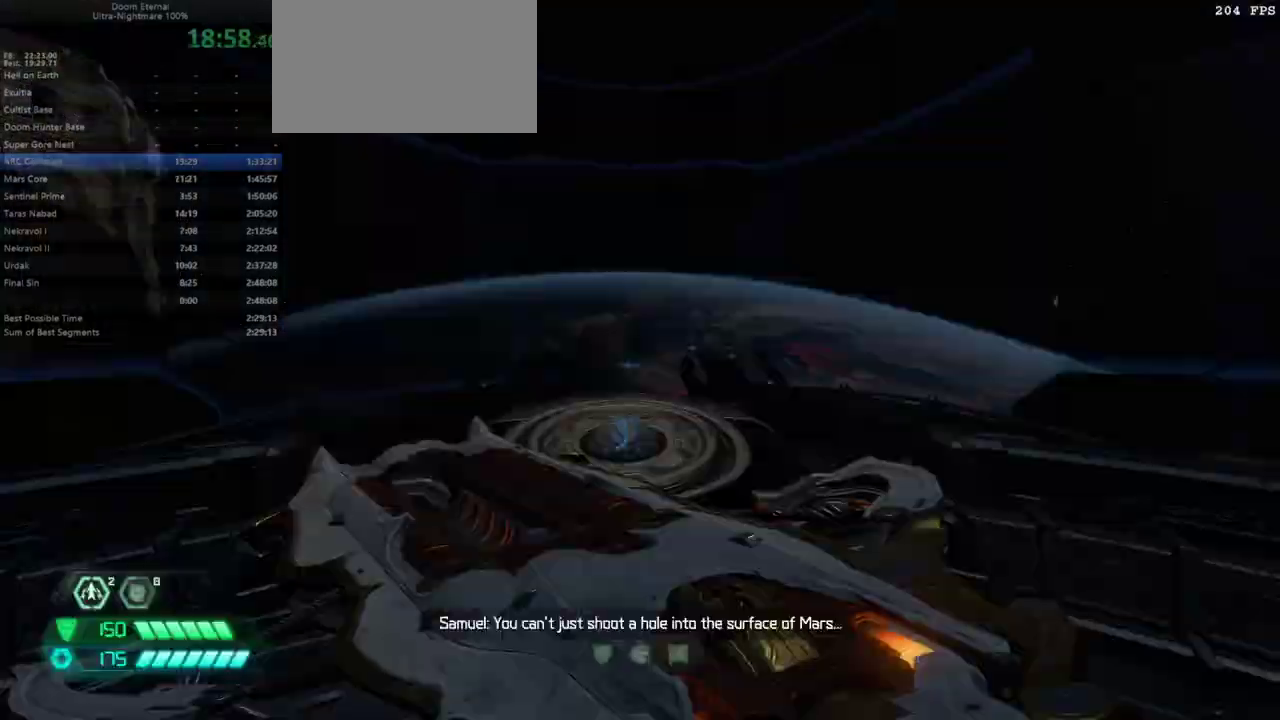
{"keys": ["mel"], "mouse": [], "events": [[33, "tab", "up"], [333, "fw", "down"], [400, "fw", "up"], [500, "mel", "down"]]}
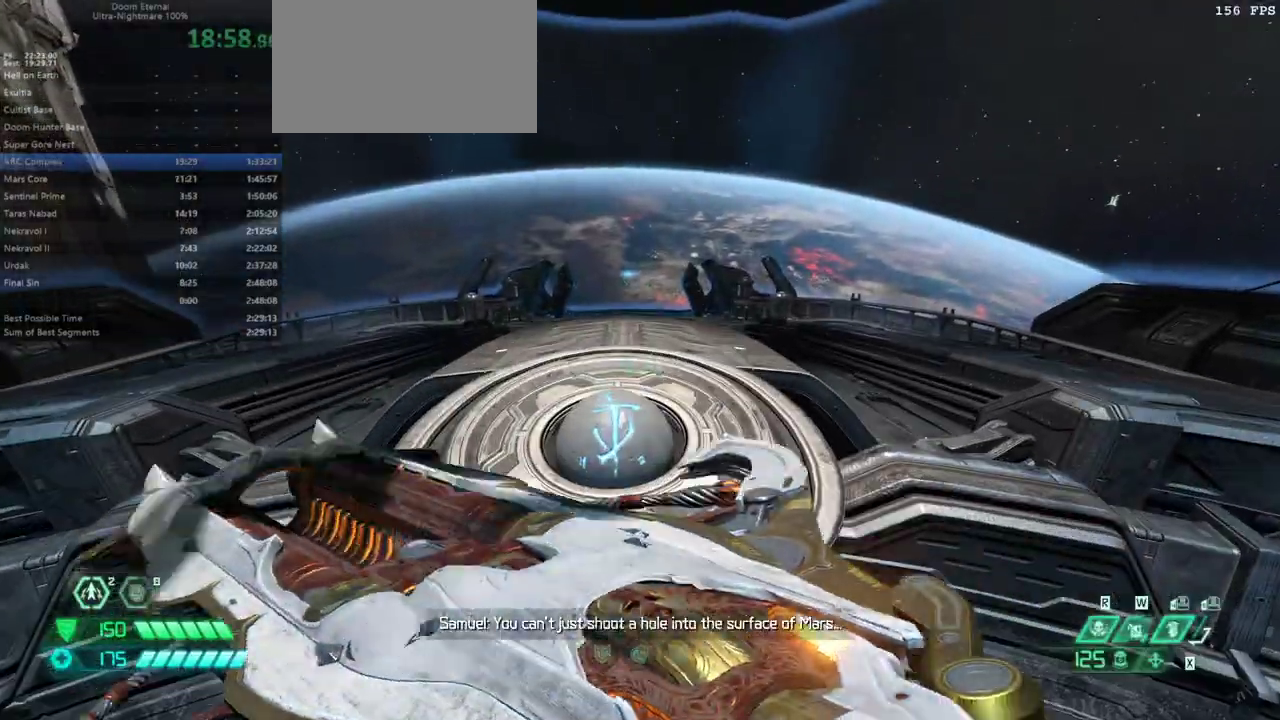
{"keys": [], "mouse": [], "events": [[100, "mel", "up"], [200, "mel", "down"], [233, "mel", "up"], [400, "mel", "down"], [433, "mel", "up"]]}
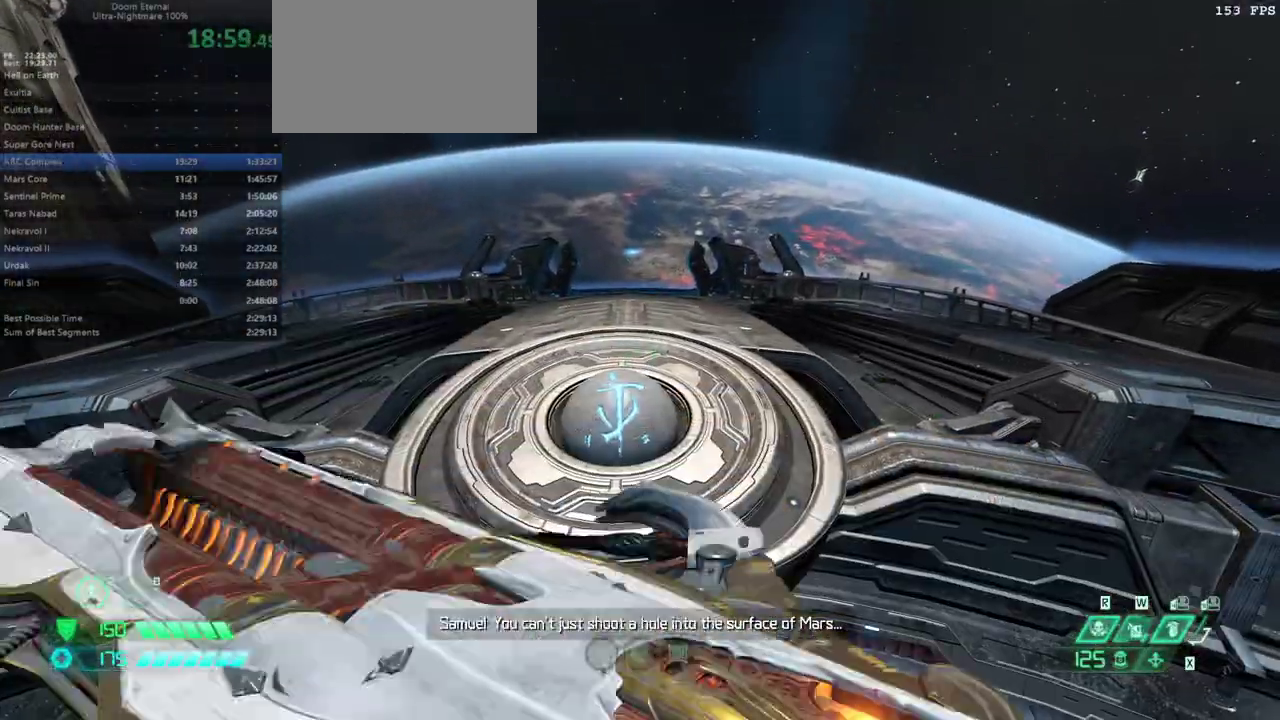
{"keys": [], "mouse": [], "events": [[33, "mel", "down"], [67, "mel", "up"], [167, "mel", "down"], [267, "mel", "up"], [367, "mel", "down"], [433, "mel", "up"]]}
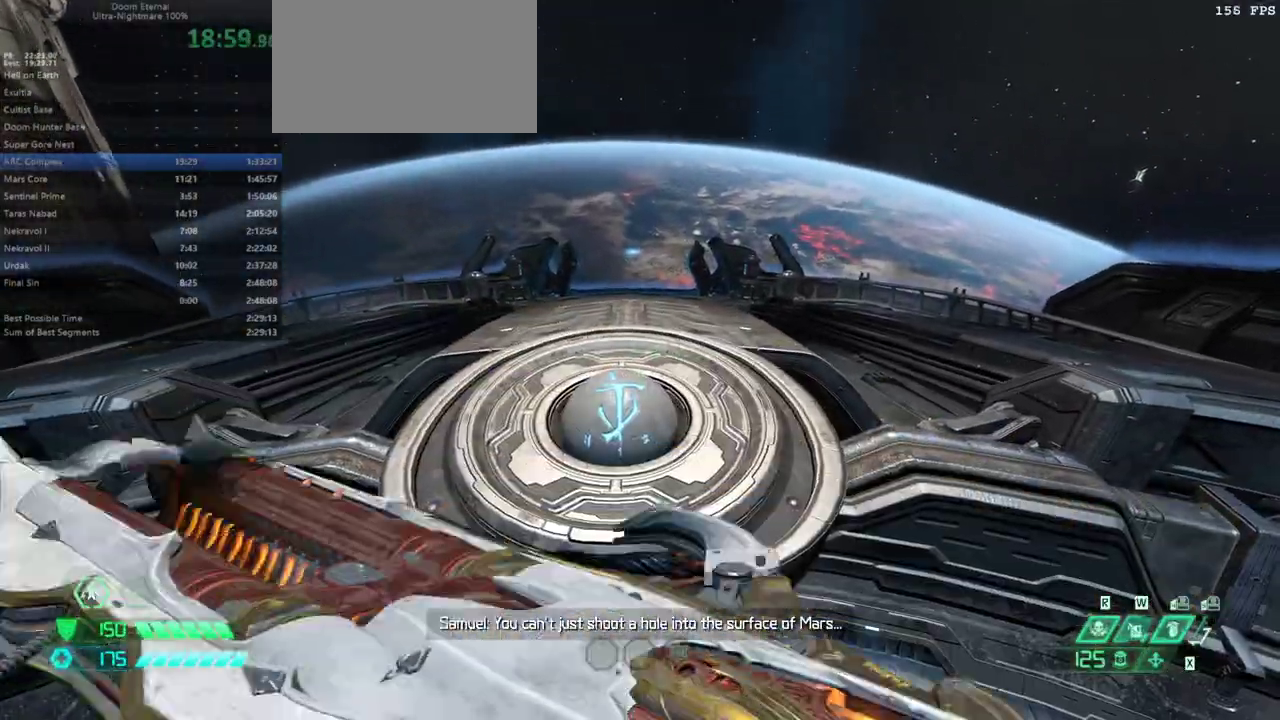
{"keys": [], "mouse": [], "events": [[33, "mel", "down"], [133, "mel", "up"], [233, "mel", "down"], [333, "mel", "up"], [400, "mel", "down"], [500, "mel", "up"]]}
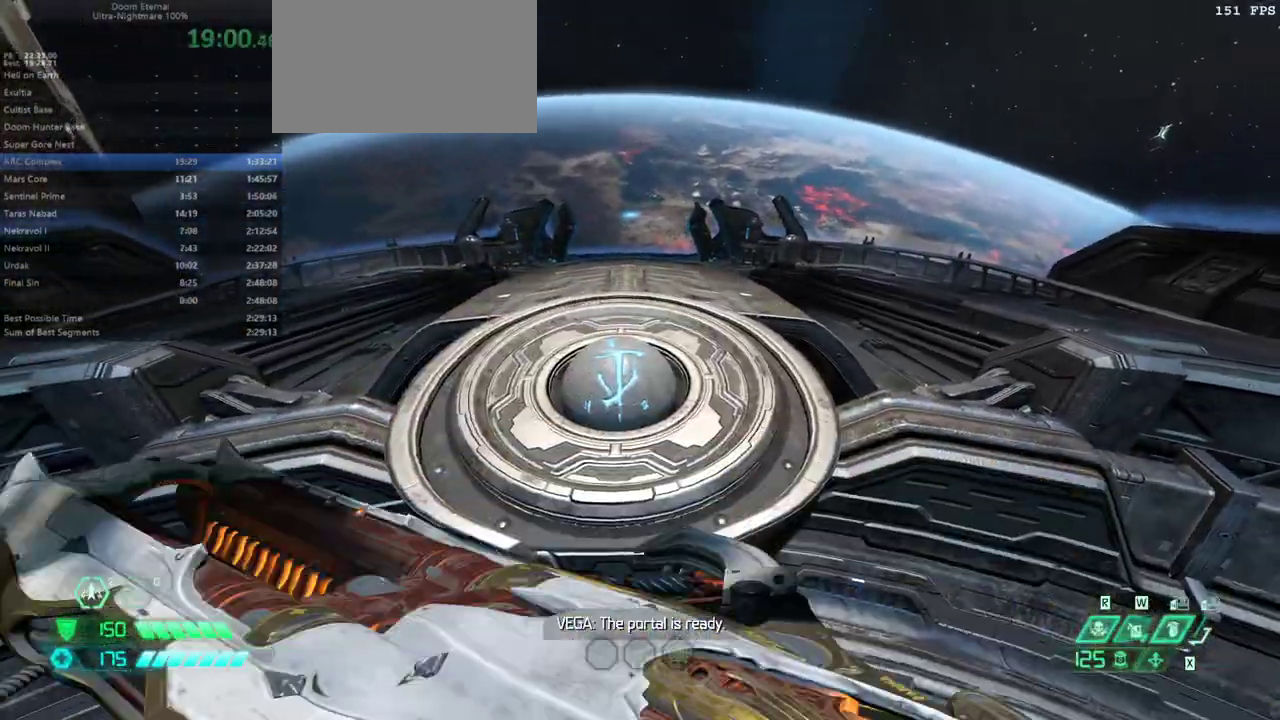
{"keys": ["mel"], "mouse": [], "events": [[100, "mel", "down"], [200, "mel", "up"], [300, "mel", "down"], [333, "mel", "up"], [467, "mel", "down"]]}
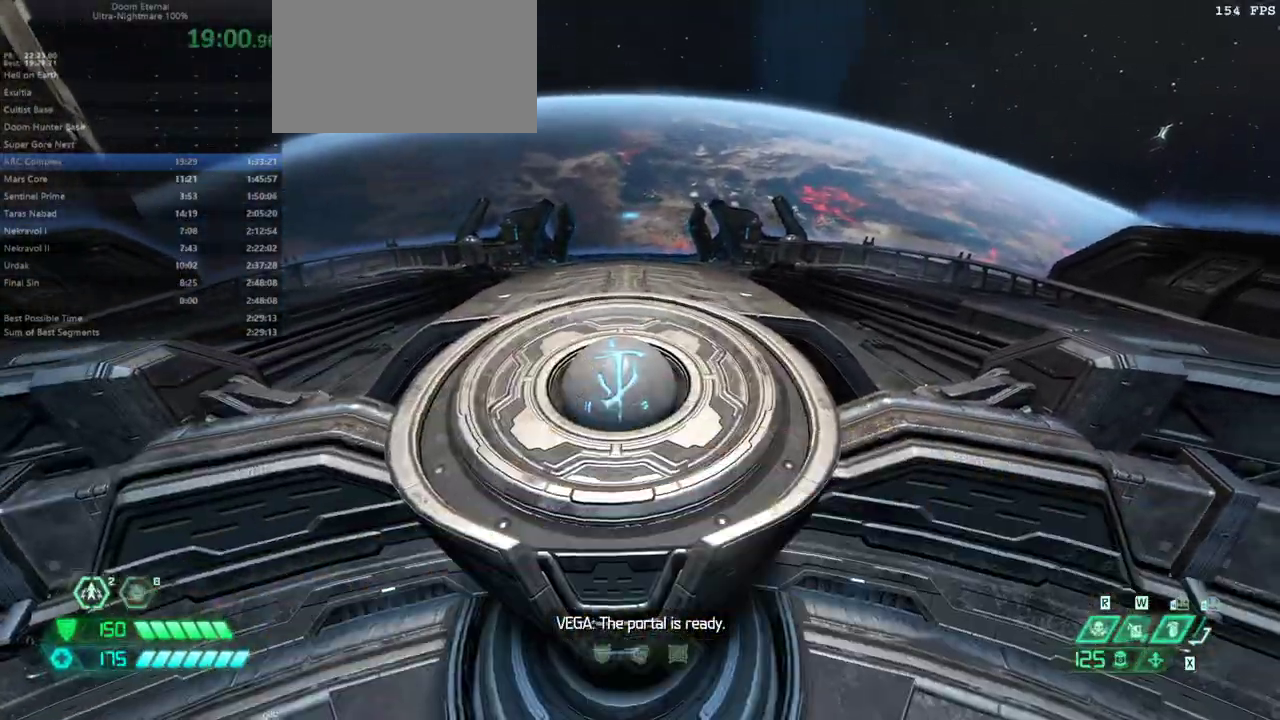
{"keys": ["mel"], "mouse": [], "events": [[33, "mel", "up"], [167, "mel", "down"], [200, "mel", "up"], [300, "mel", "down"], [400, "mel", "up"], [500, "mel", "down"]]}
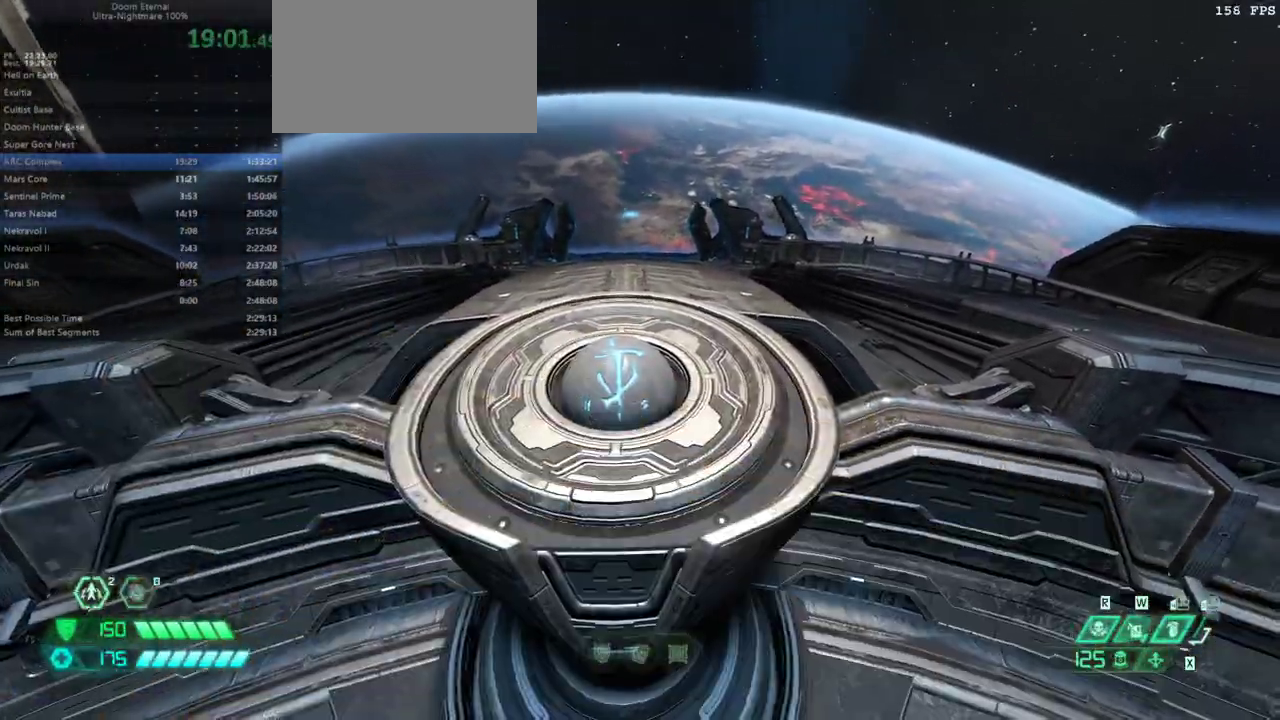
{"keys": [], "mouse": [], "events": [[100, "mel", "up"], [167, "mel", "down"], [267, "mel", "up"], [367, "mel", "down"], [467, "mel", "up"]]}
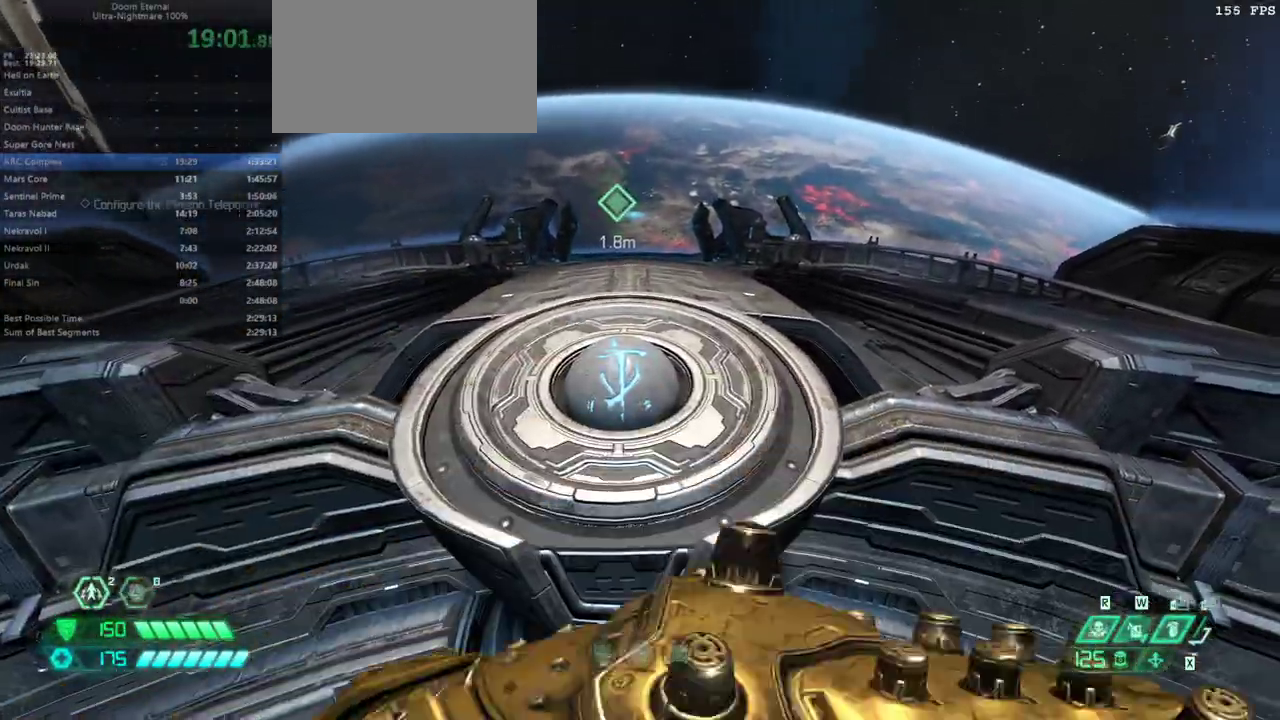
{"keys": ["mel"], "mouse": [], "events": [[67, "mel", "down"], [100, "mel", "up"], [233, "mel", "down"], [333, "mel", "up"], [467, "mel", "down"]]}
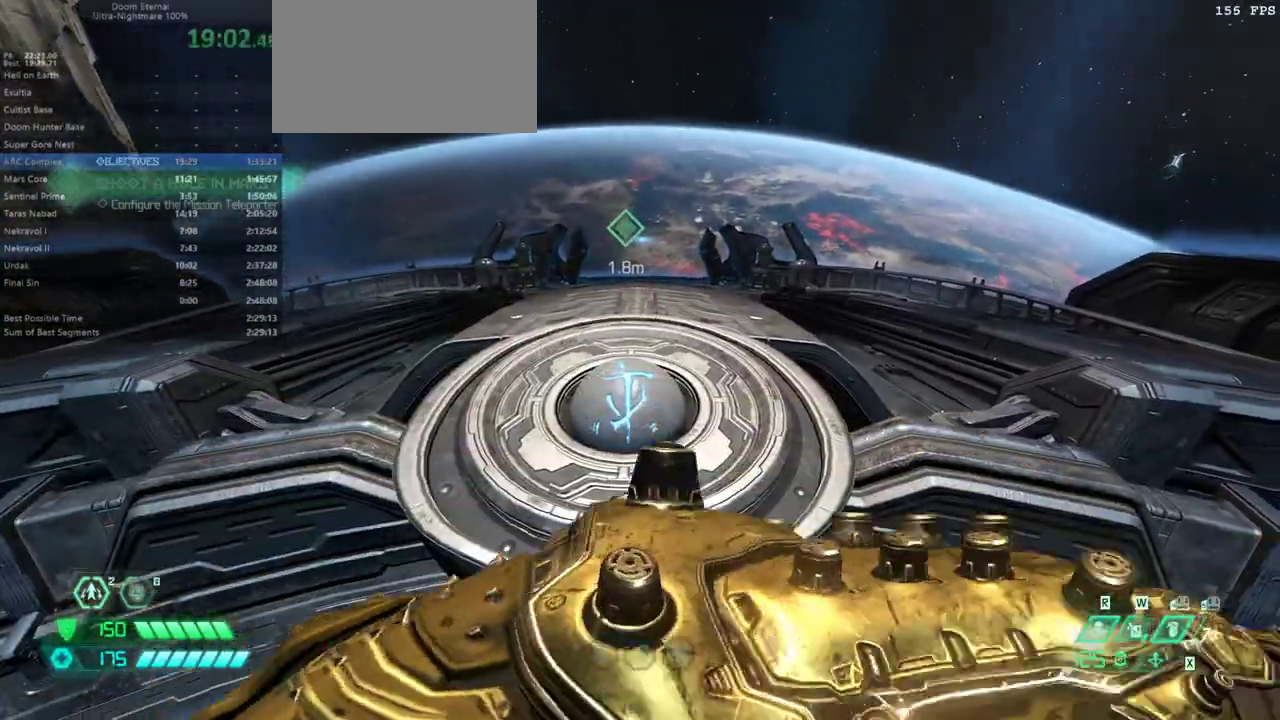
{"keys": ["fw", "mel"], "mouse": [], "events": [[167, "fw", "down"], [167, "mel", "up"], [367, "mel", "down"], [433, "mel", "up"], [500, "mel", "down"]]}
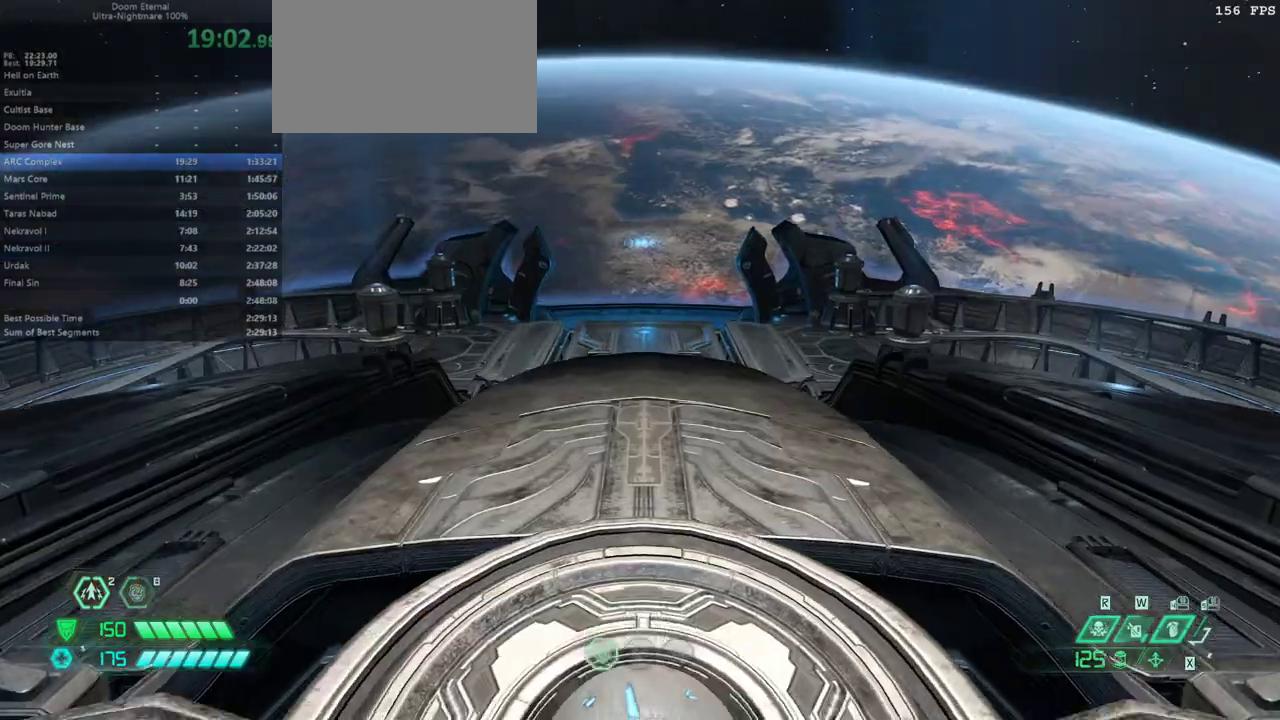
{"keys": [], "mouse": [], "events": [[100, "mel", "up"], [167, "fw", "up"]]}
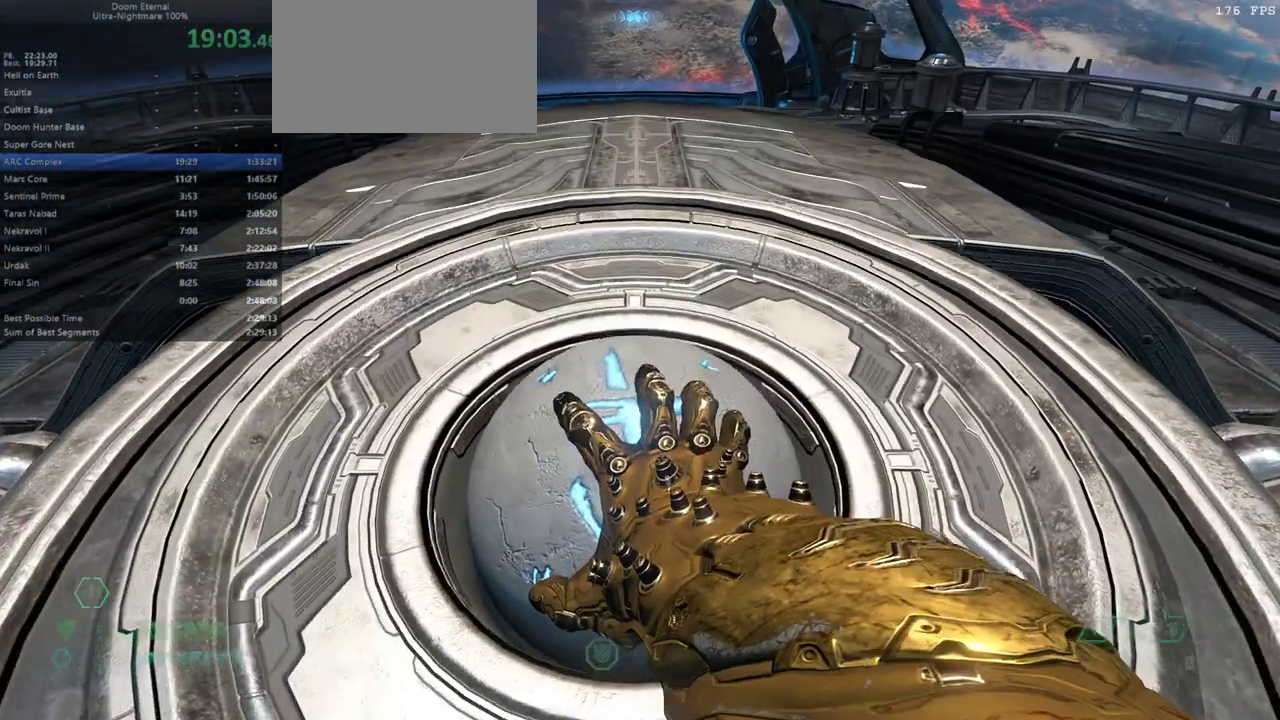
{"keys": [], "mouse": [], "events": []}
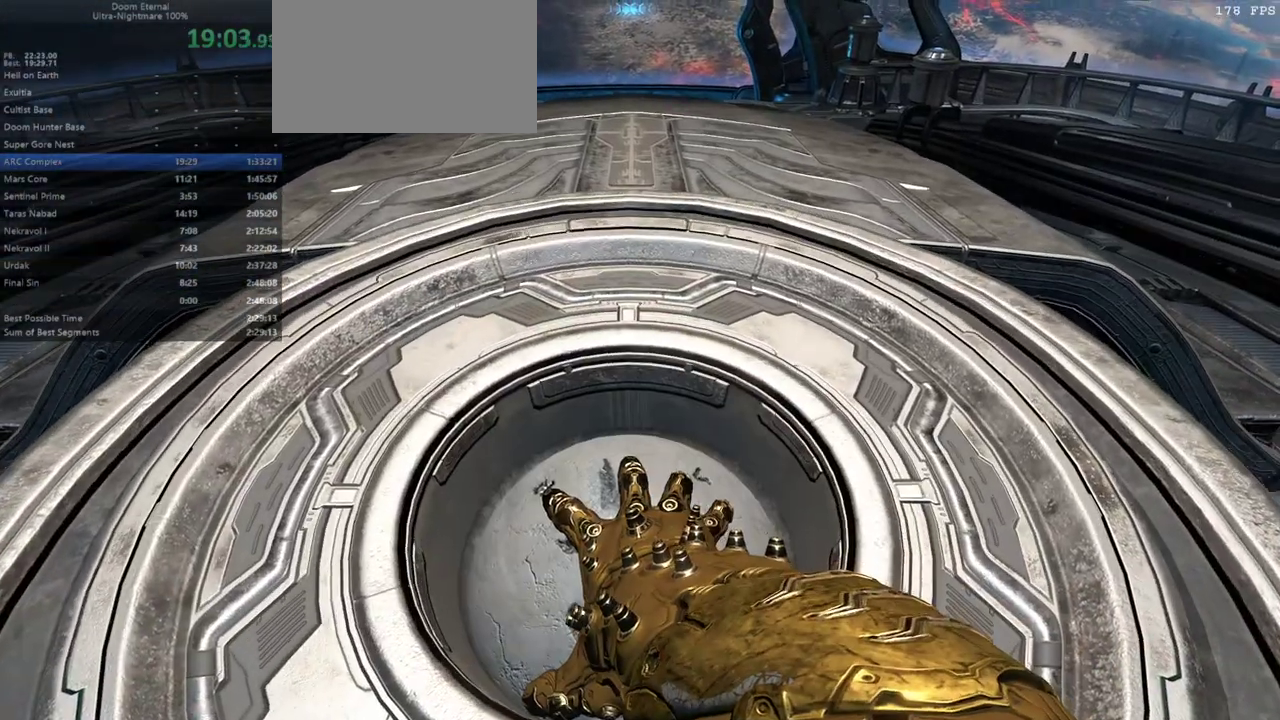
{"keys": [], "mouse": [], "events": []}
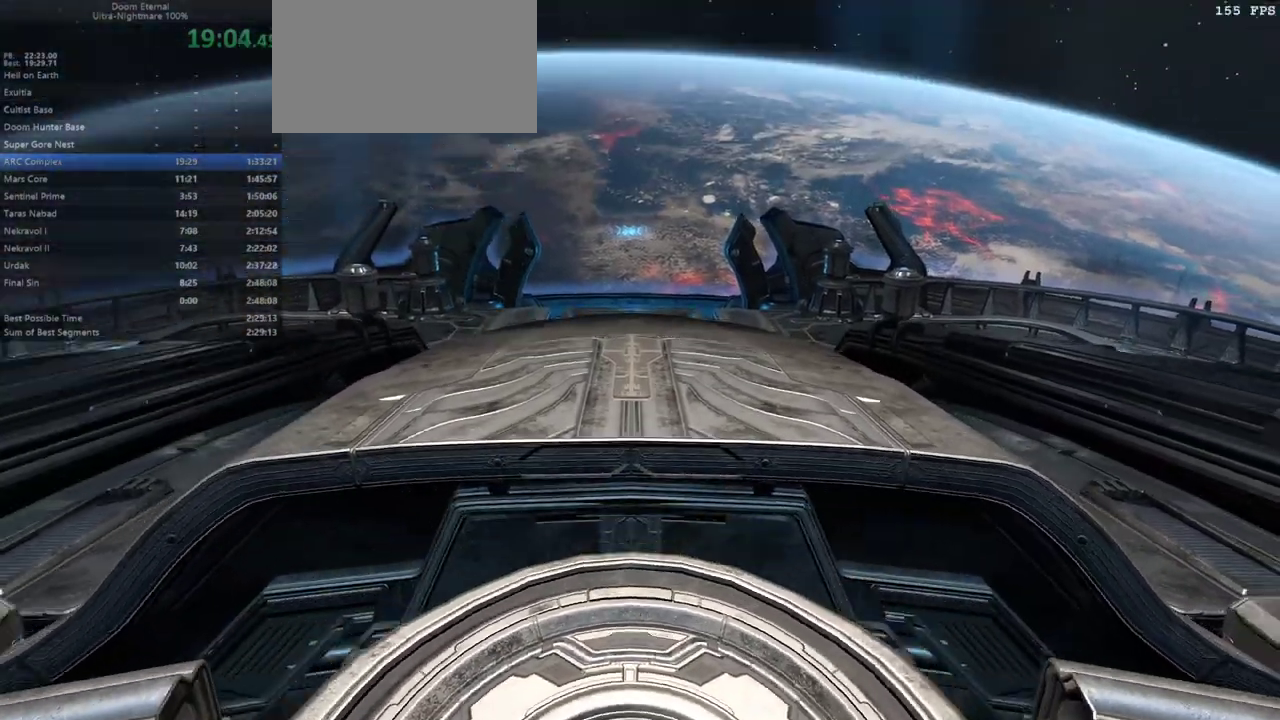
{"keys": [], "mouse": [], "events": []}